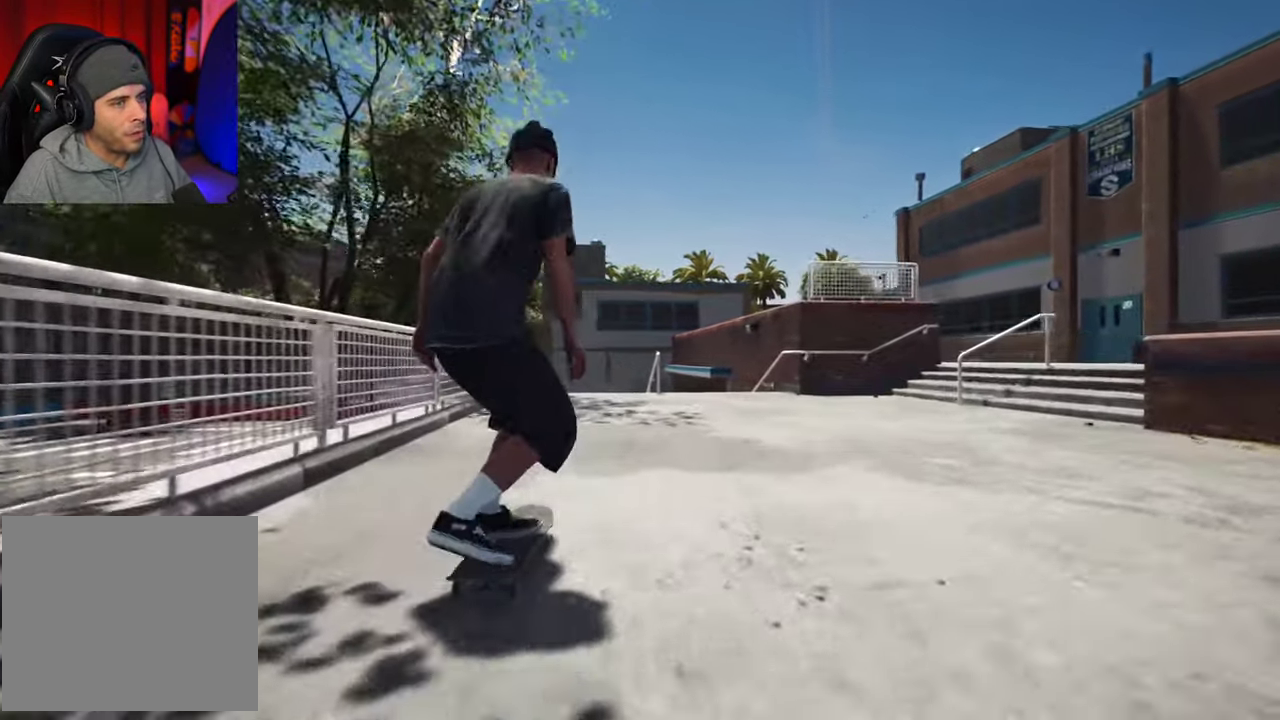
Gameplay with a controller (Xbox layout); each line is a JSON object with the inputs held at the frame after it (dt_ms = milliseconds from this image to that frame). "events" lists button and stick changes between this image and that frame as [ms after this image, input, new state], when the widget could be followed in between. This overlay highlights the sticks when they move; stick clicks (L3 R3) are not distinguishable. Not read: L3 R3.
{"dt_ms": 700, "buttons": [], "left_stick": "center", "right_stick": "center", "events": []}
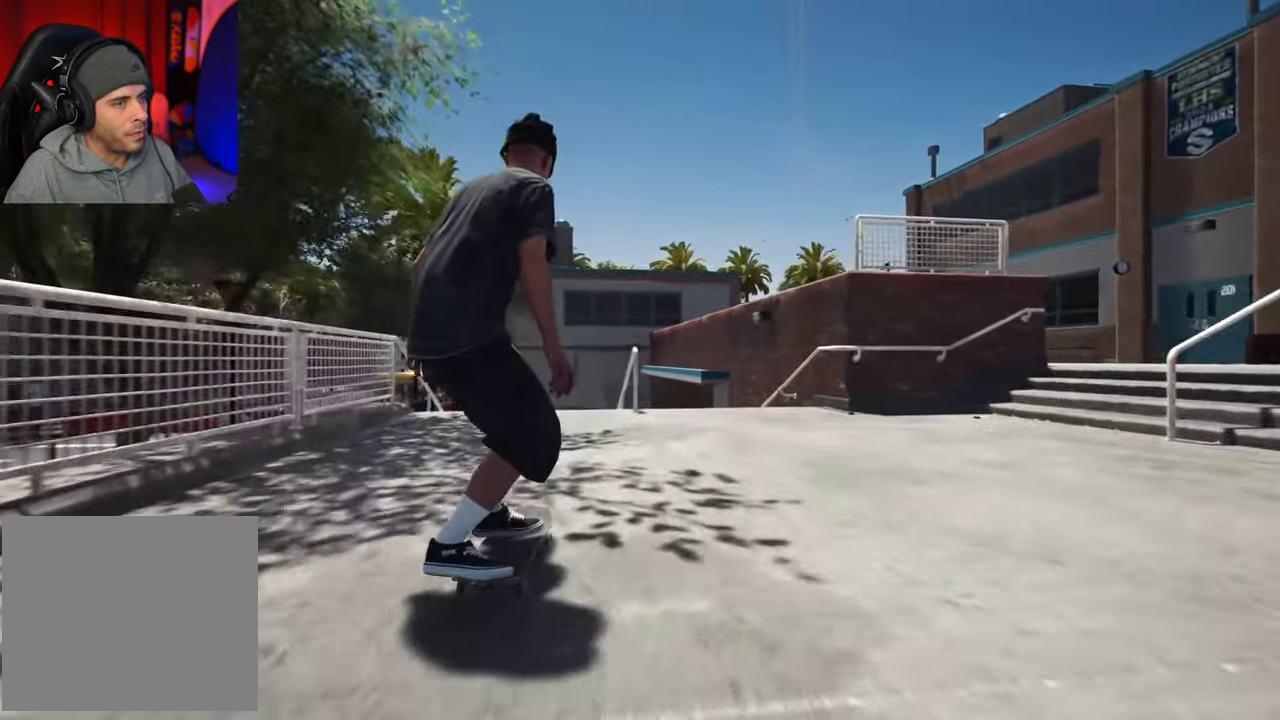
{"dt_ms": 300, "buttons": [], "left_stick": "center", "right_stick": "down"}
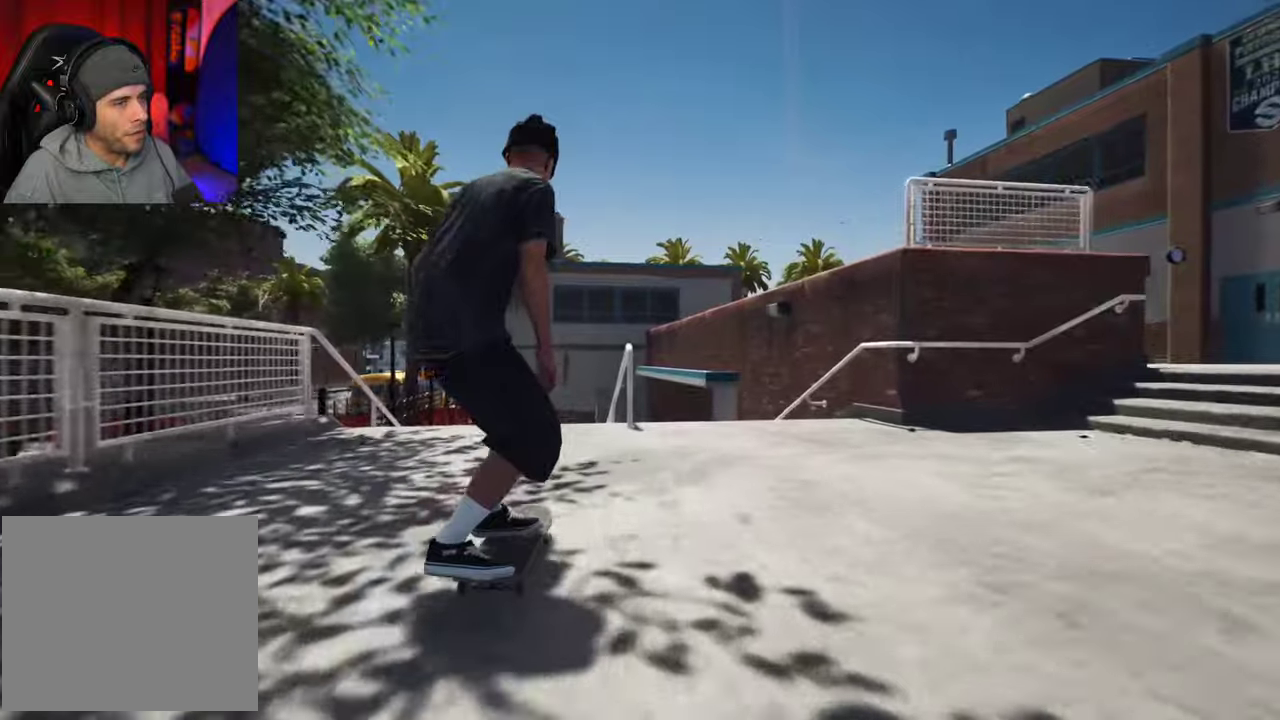
{"dt_ms": 400, "buttons": [], "left_stick": "center", "right_stick": "down", "events": []}
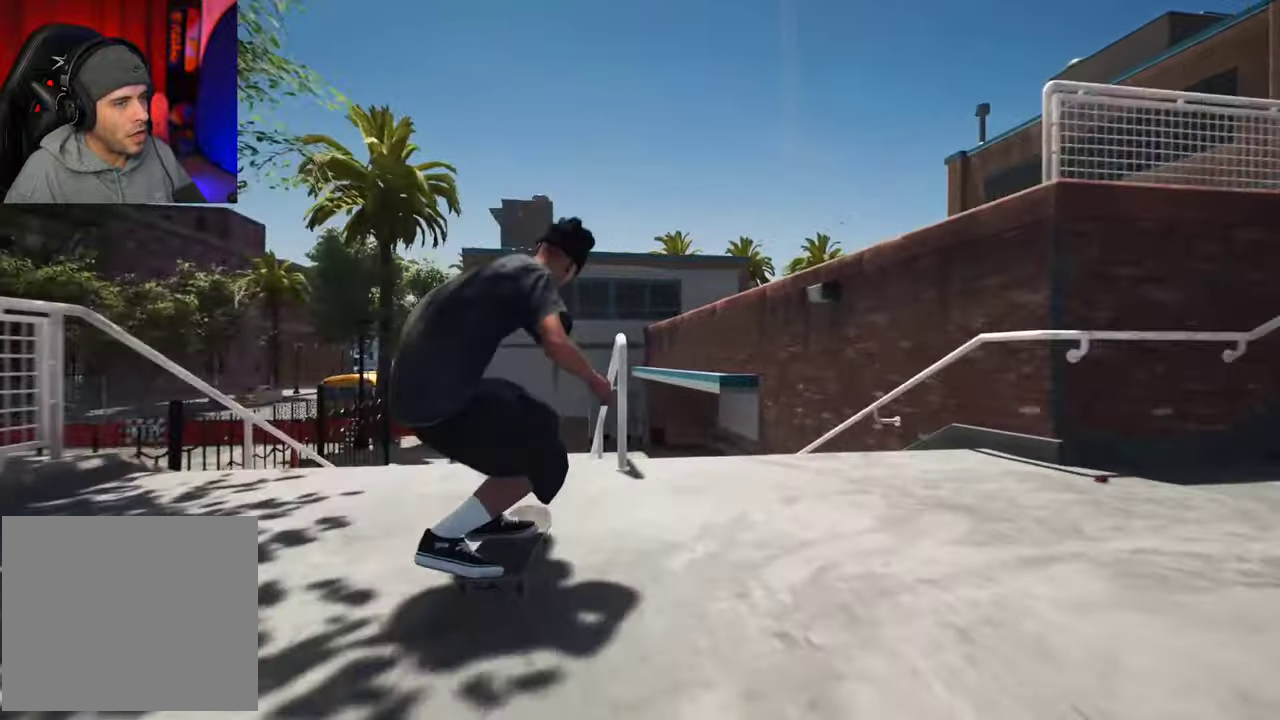
{"dt_ms": 700, "buttons": [], "left_stick": "up-right", "right_stick": "left"}